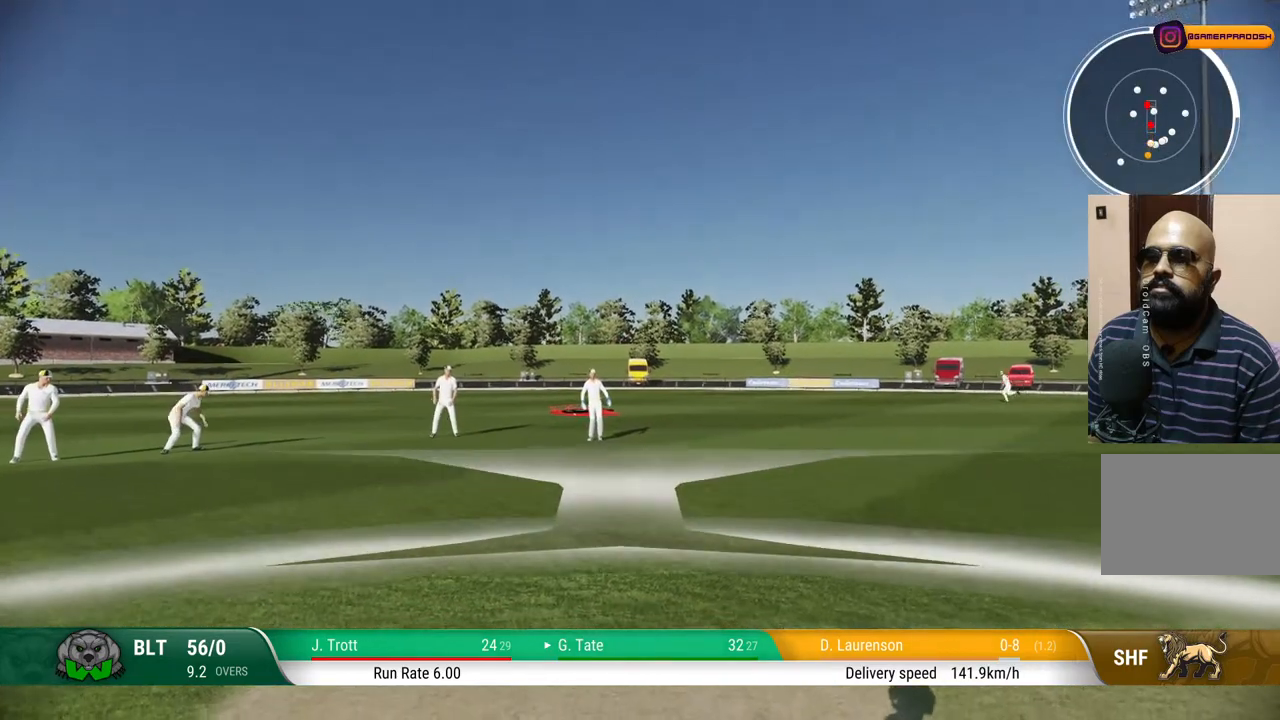
Gameplay with a controller (PlayStation layout); each line is a JSON object with the inputs held at the frame after it. "events" lists button and stick changes between this image and that frame as [ms after this image, input, new state], when the widget could be followed in between. Not read: L1 L2 L3 R1 R2 R3.
{"buttons": [], "left_stick": "left", "right_stick": "center", "events": [[433, "left_stick", "left"]]}
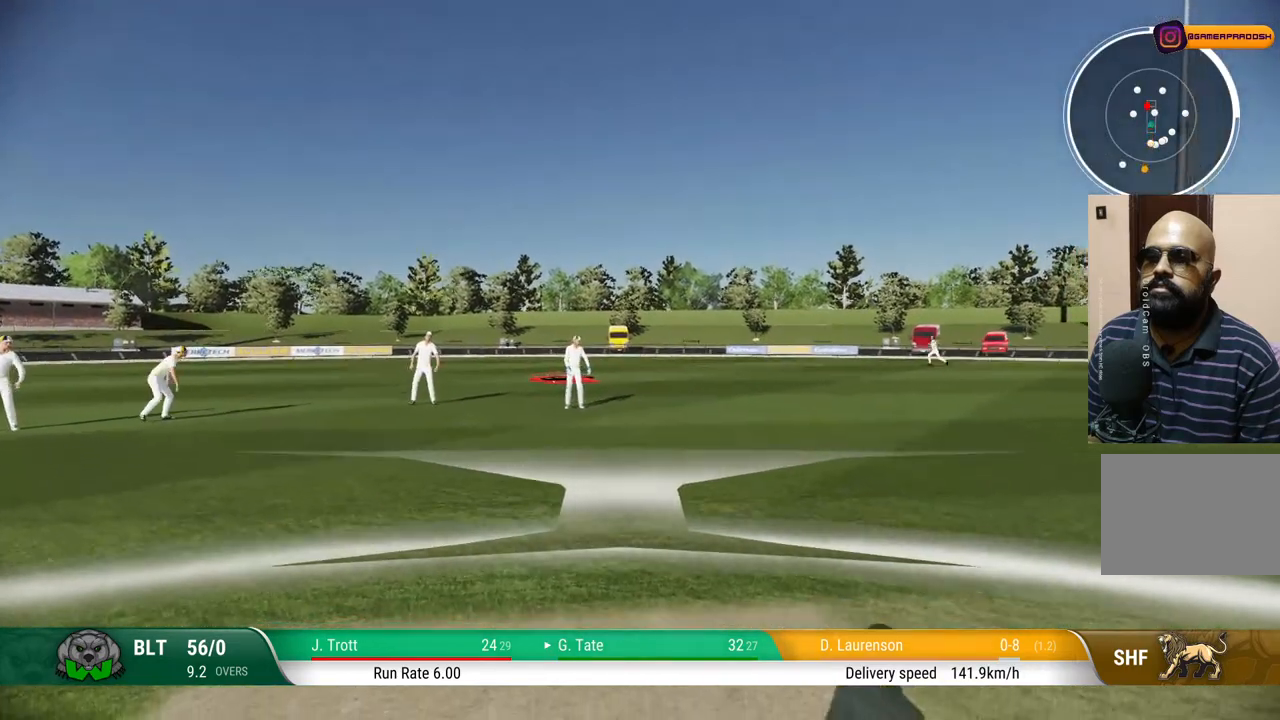
{"buttons": [], "left_stick": "right", "right_stick": "center", "events": [[83, "left_stick", "up-left"], [200, "left_stick", "up"], [300, "left_stick", "up-right"], [400, "left_stick", "right"]]}
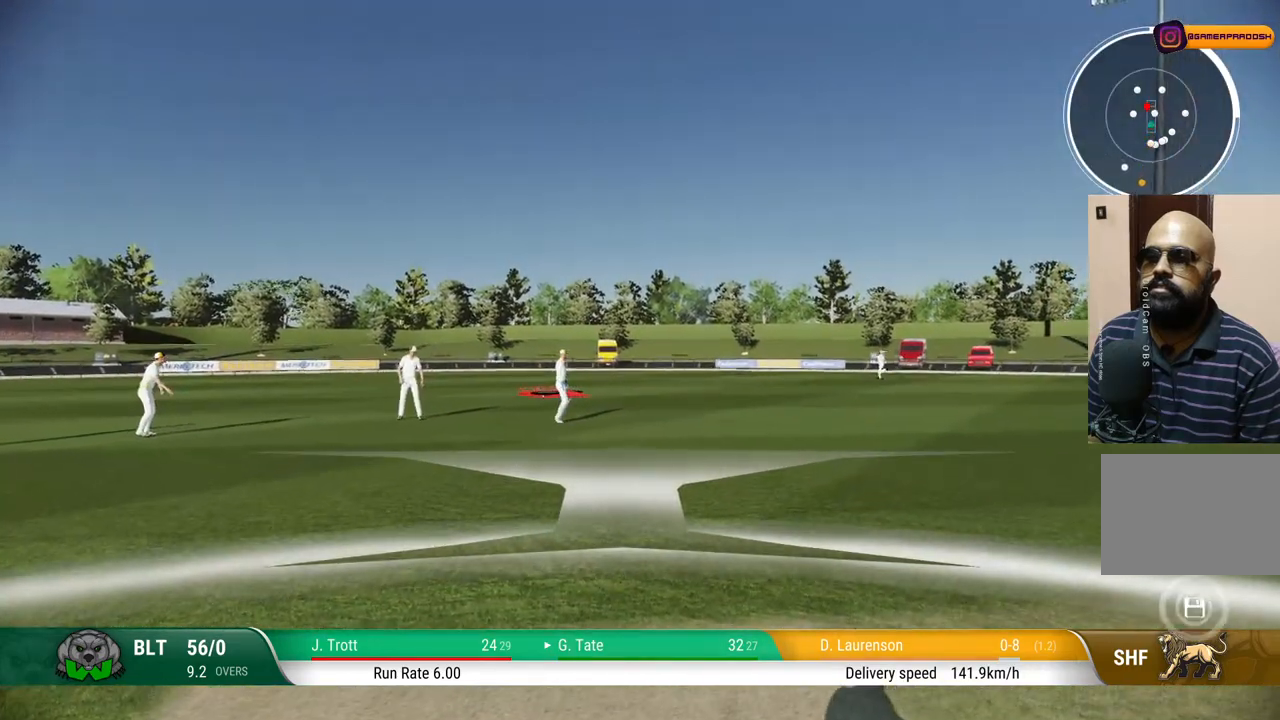
{"buttons": [], "left_stick": "left", "right_stick": "center", "events": [[150, "left_stick", "down-right"], [317, "left_stick", "down"], [483, "left_stick", "left"]]}
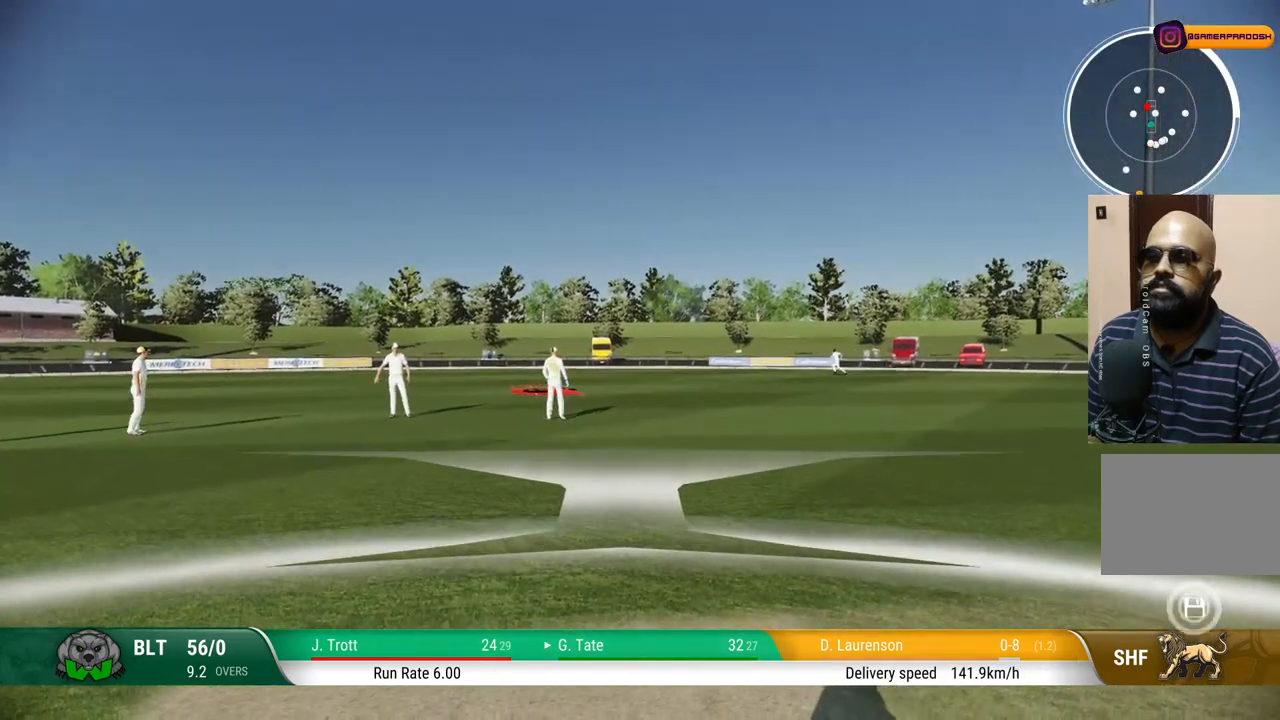
{"buttons": [], "left_stick": "center", "right_stick": "center", "events": [[133, "left_stick", "center"]]}
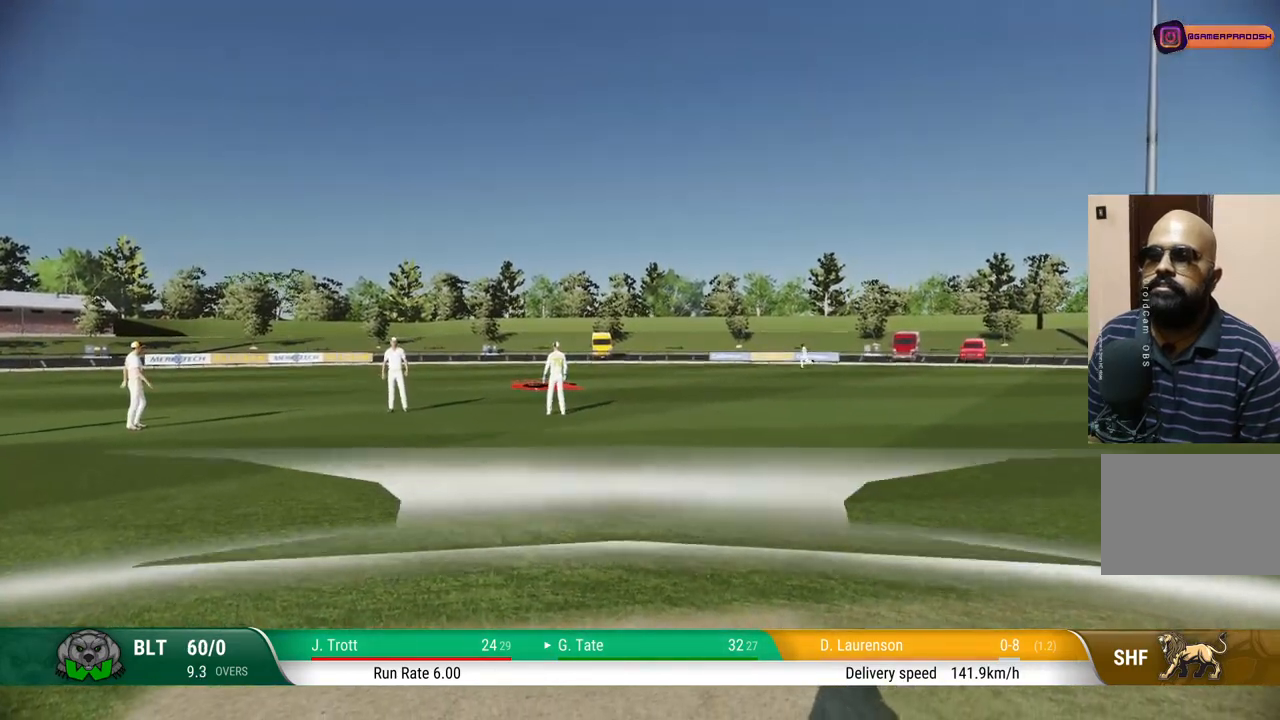
{"buttons": ["CROSS"], "left_stick": "center", "right_stick": "center", "events": [[333, "CROSS", "down"]]}
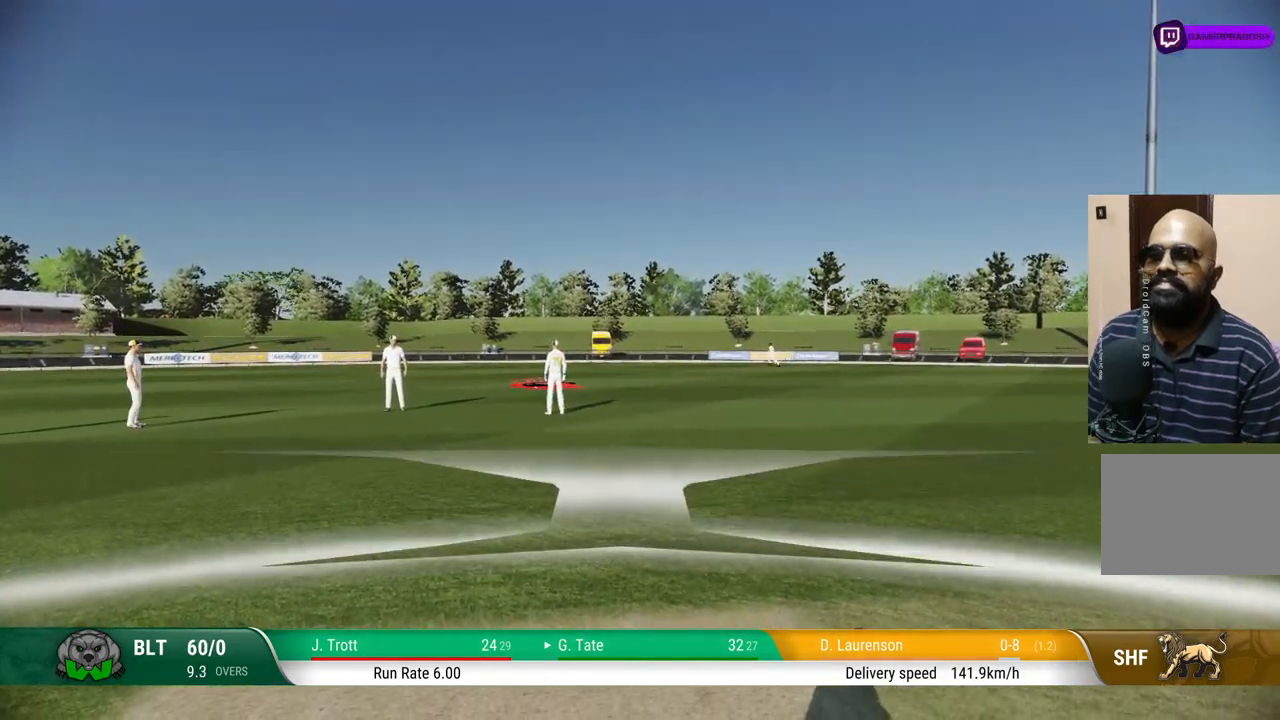
{"buttons": [], "left_stick": "center", "right_stick": "center", "events": [[417, "CROSS", "up"]]}
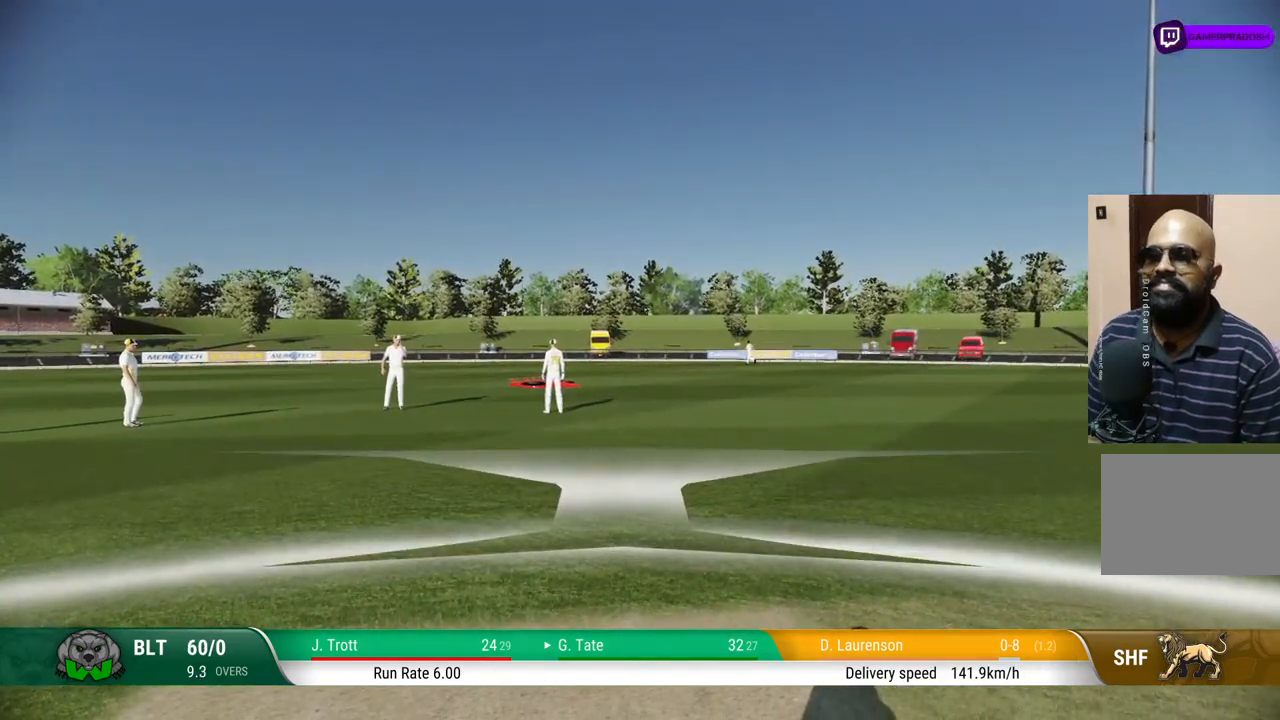
{"buttons": ["CROSS"], "left_stick": "center", "right_stick": "center", "events": [[100, "CROSS", "down"], [283, "CROSS", "up"], [467, "CROSS", "down"]]}
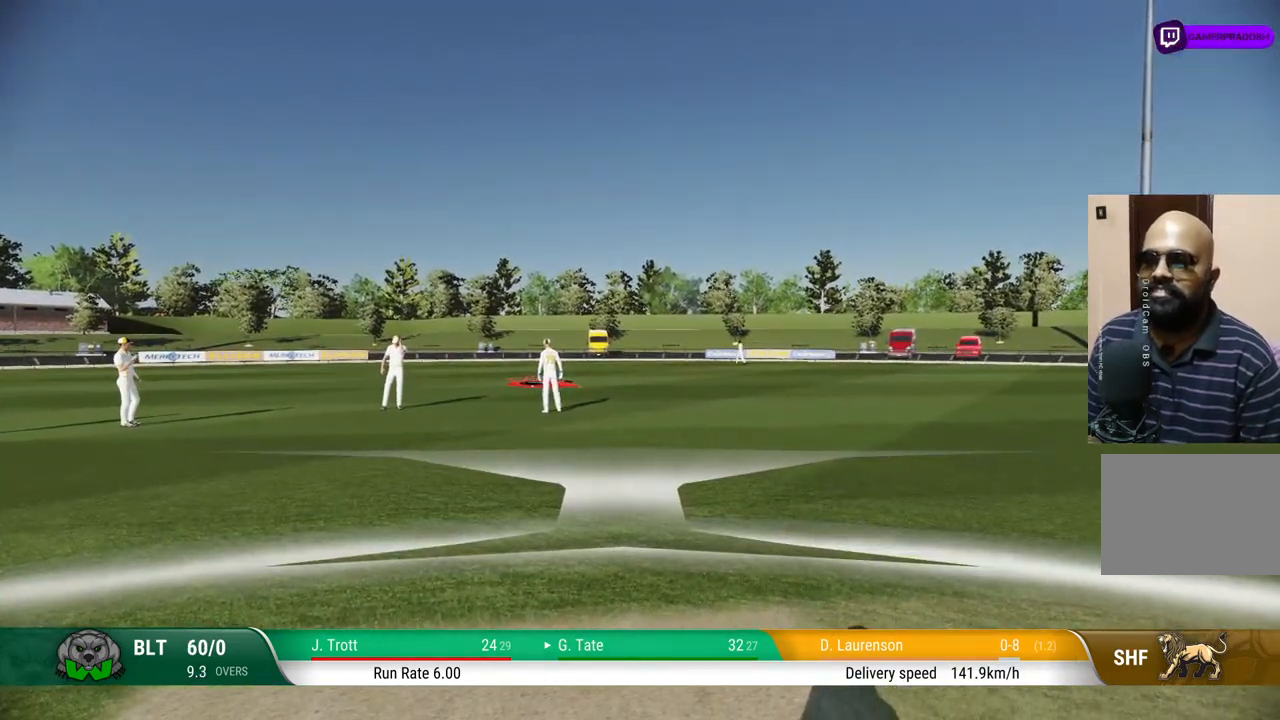
{"buttons": ["CROSS"], "left_stick": "center", "right_stick": "center", "events": [[83, "CROSS", "up"], [200, "CROSS", "down"], [300, "CROSS", "up"], [450, "CROSS", "down"]]}
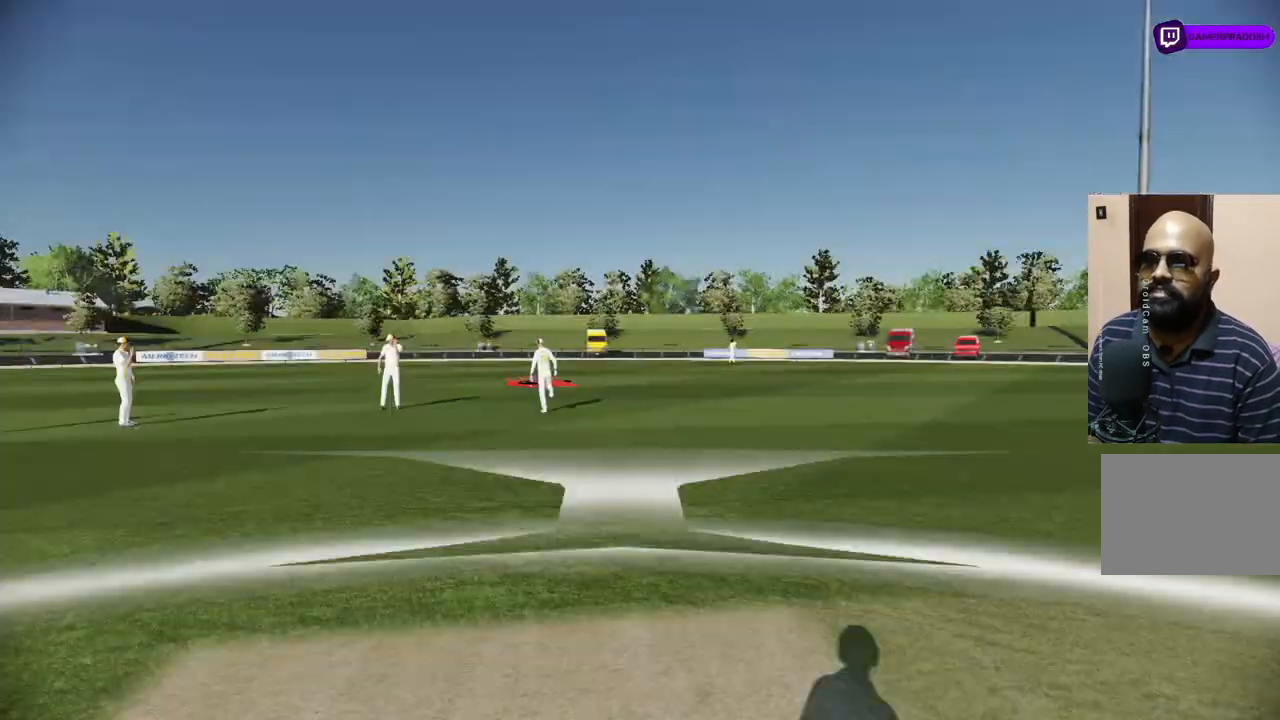
{"buttons": [], "left_stick": "center", "right_stick": "center", "events": [[250, "CROSS", "up"]]}
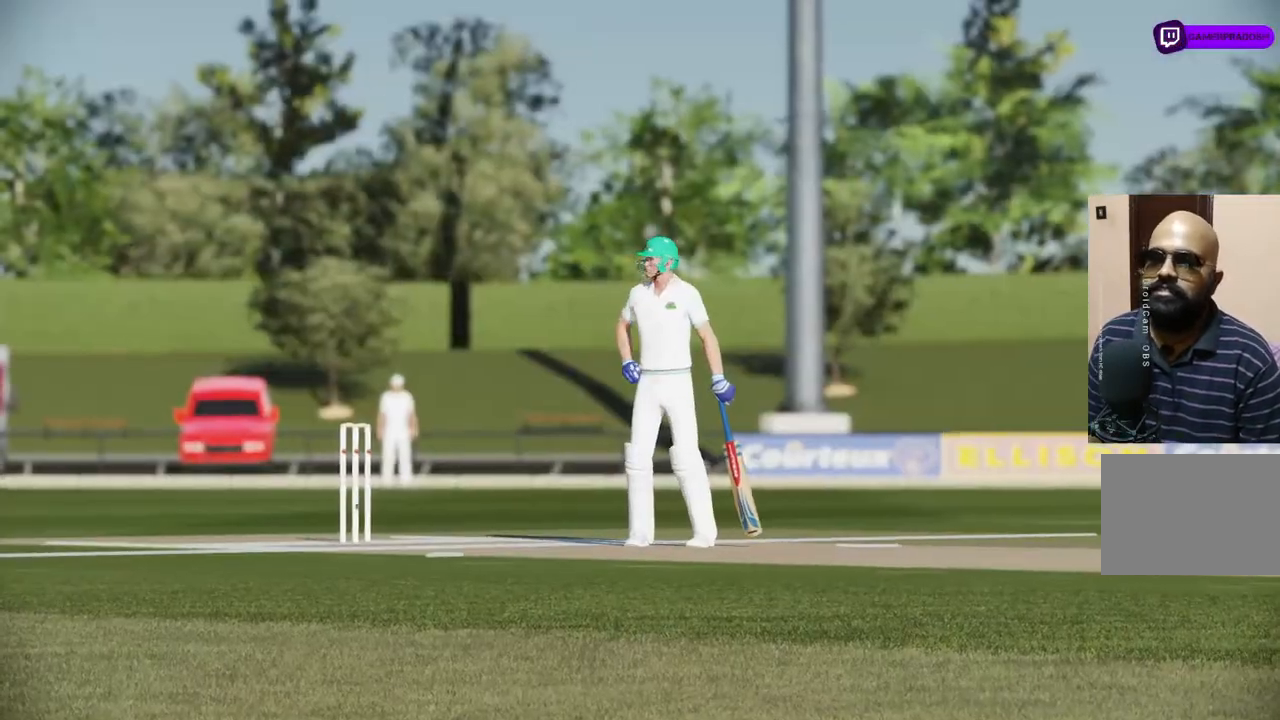
{"buttons": [], "left_stick": "center", "right_stick": "center", "events": [[117, "CROSS", "down"], [267, "CROSS", "up"]]}
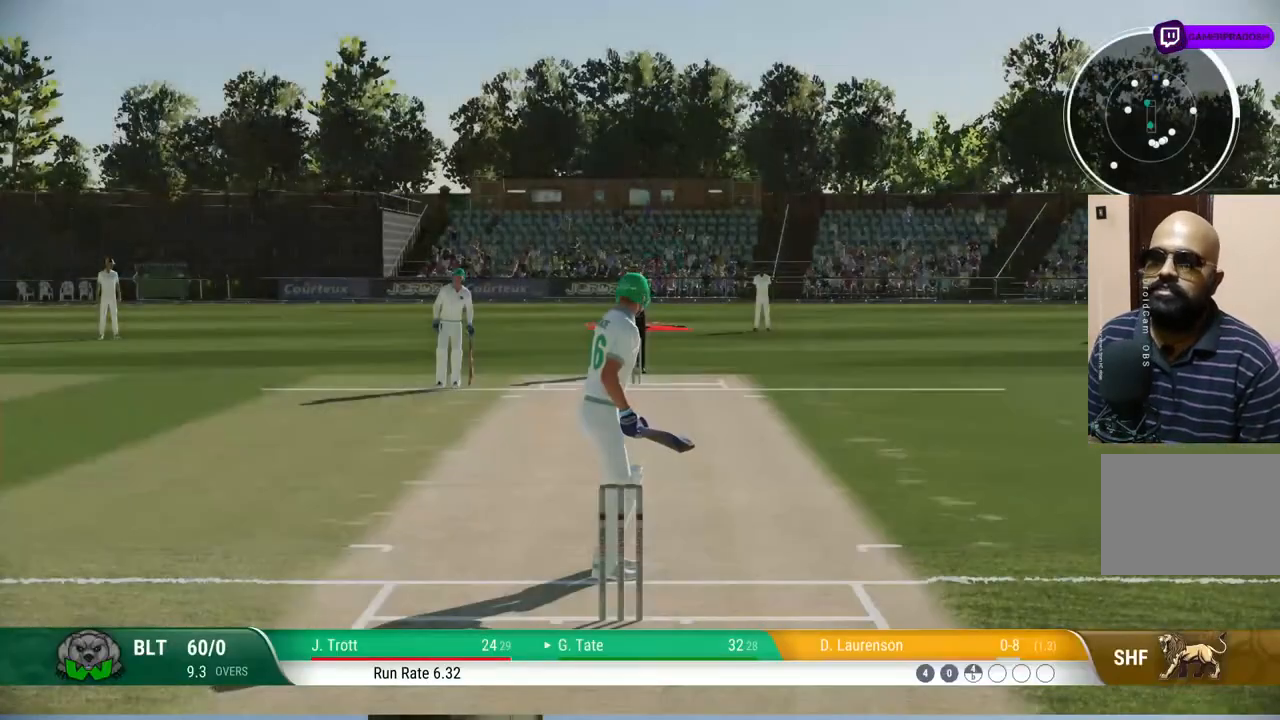
{"buttons": [], "left_stick": "center", "right_stick": "center", "events": []}
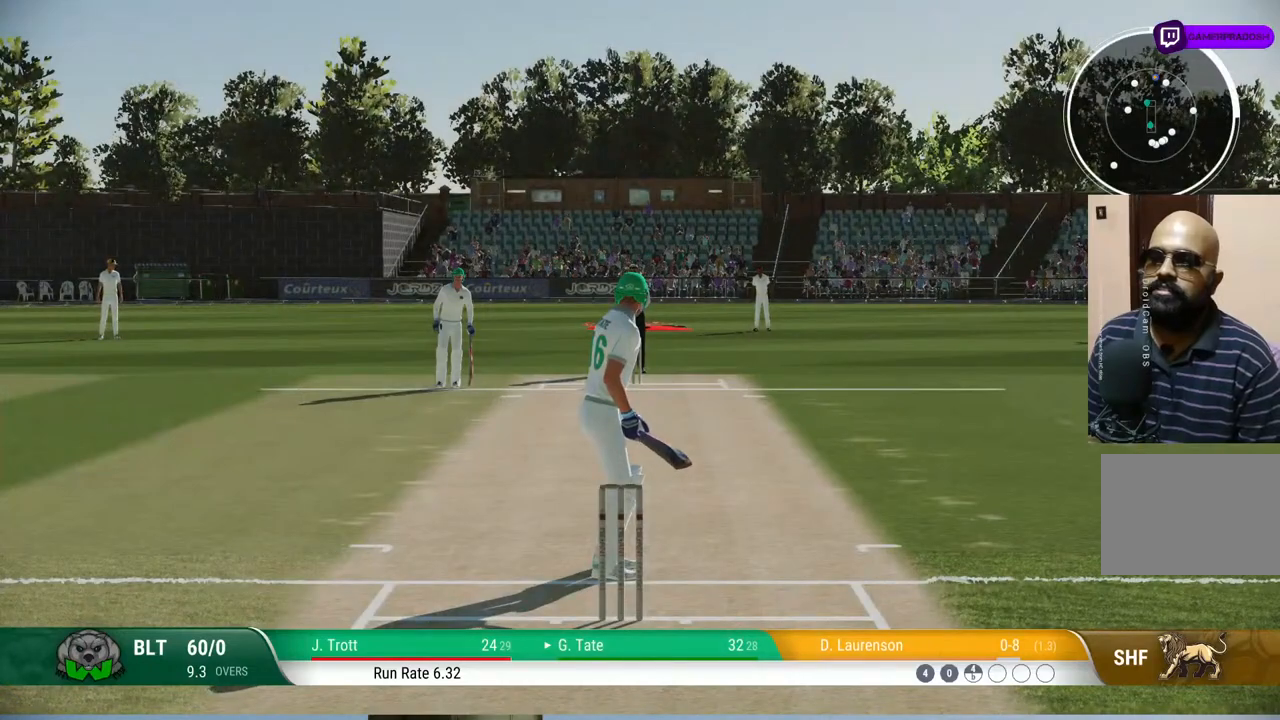
{"buttons": [], "left_stick": "center", "right_stick": "center", "events": []}